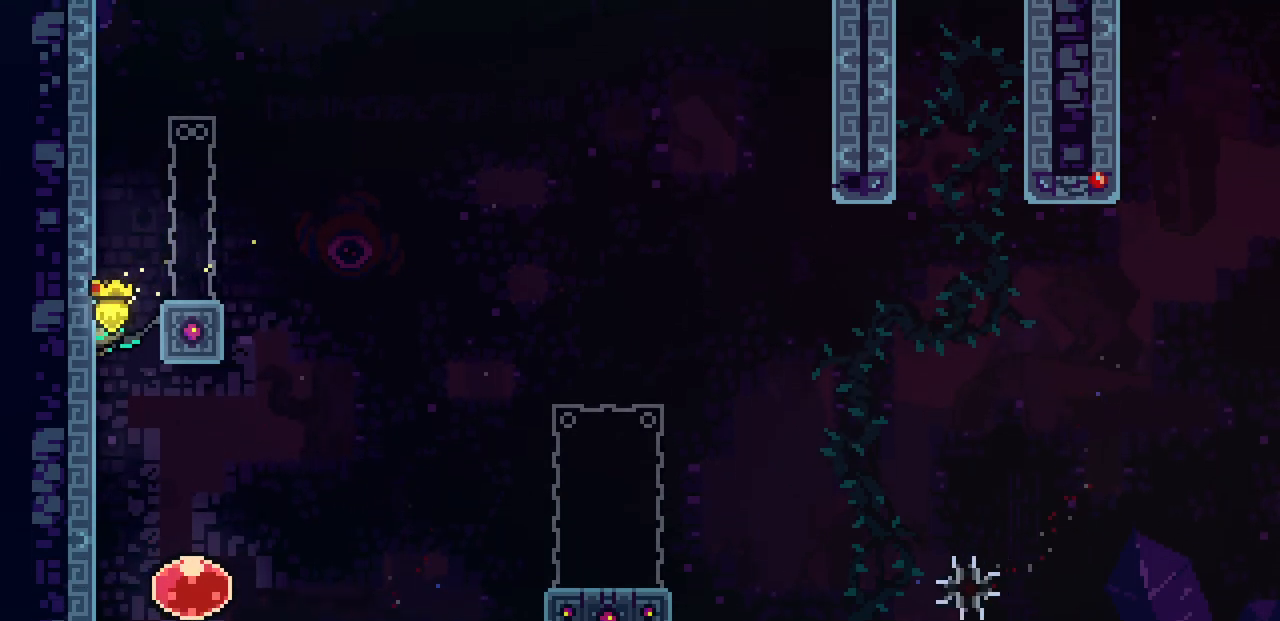
Gameplay with keyboard; each line is a JSON object with the keys held at the frame after it. "events" lists presses ("down") and releases ("up") of "c", "d", "down", "left", "right", "shift", "up", "x" and "z" between this image and that frame as [ms after this image, input, new state], when the widget could be followed in between. No other keys are recorded. Mouse input is not recorded.
{"keys": ["x"], "events": []}
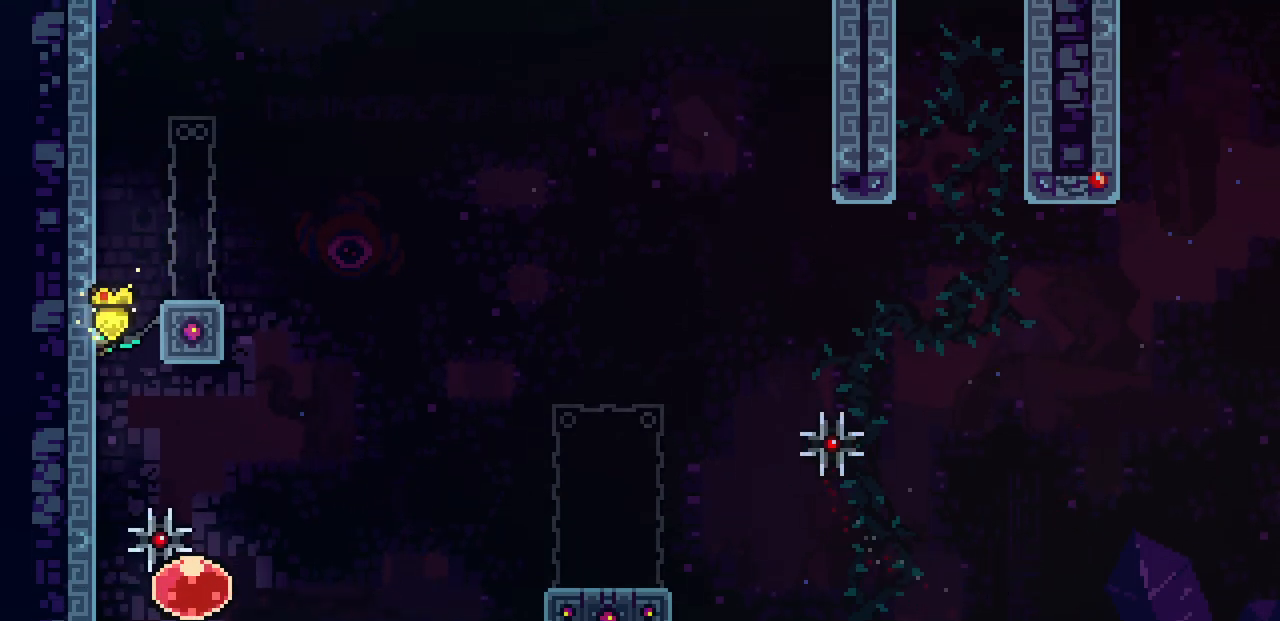
{"keys": ["down", "x"]}
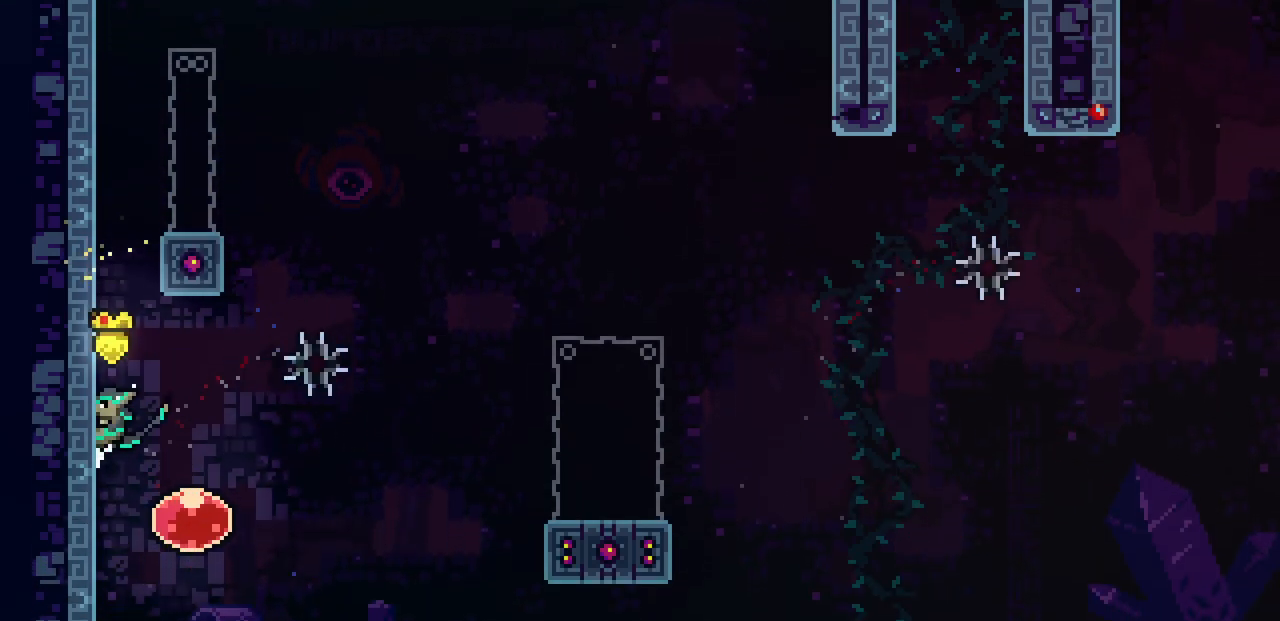
{"keys": ["right", "x"], "events": [[200, "down", "up"], [350, "right", "down"]]}
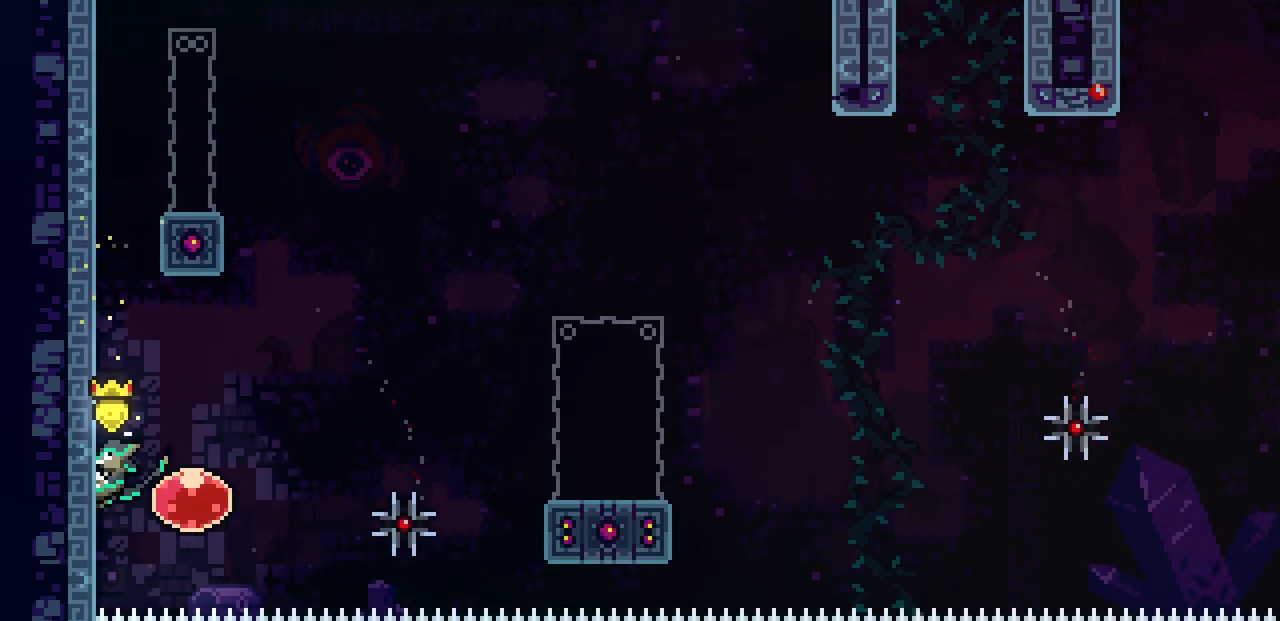
{"keys": ["c", "right", "x"], "events": [[350, "c", "down"]]}
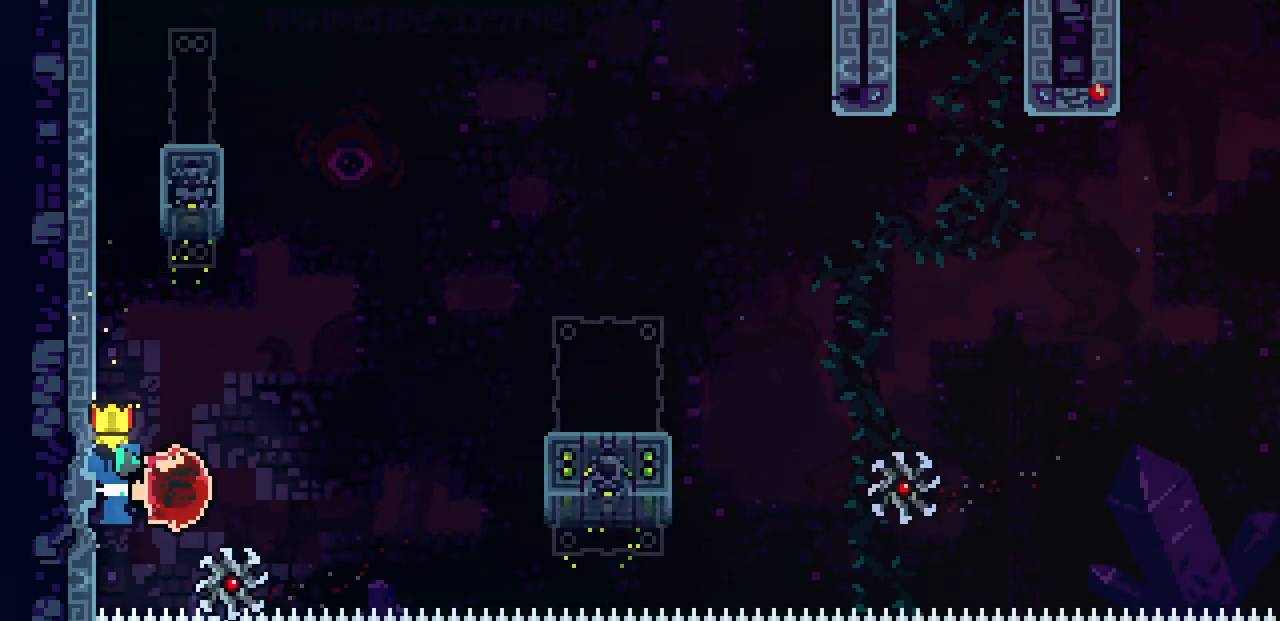
{"keys": ["right"], "events": [[17, "c", "up"], [17, "x", "up"], [100, "c", "down"], [233, "c", "up"]]}
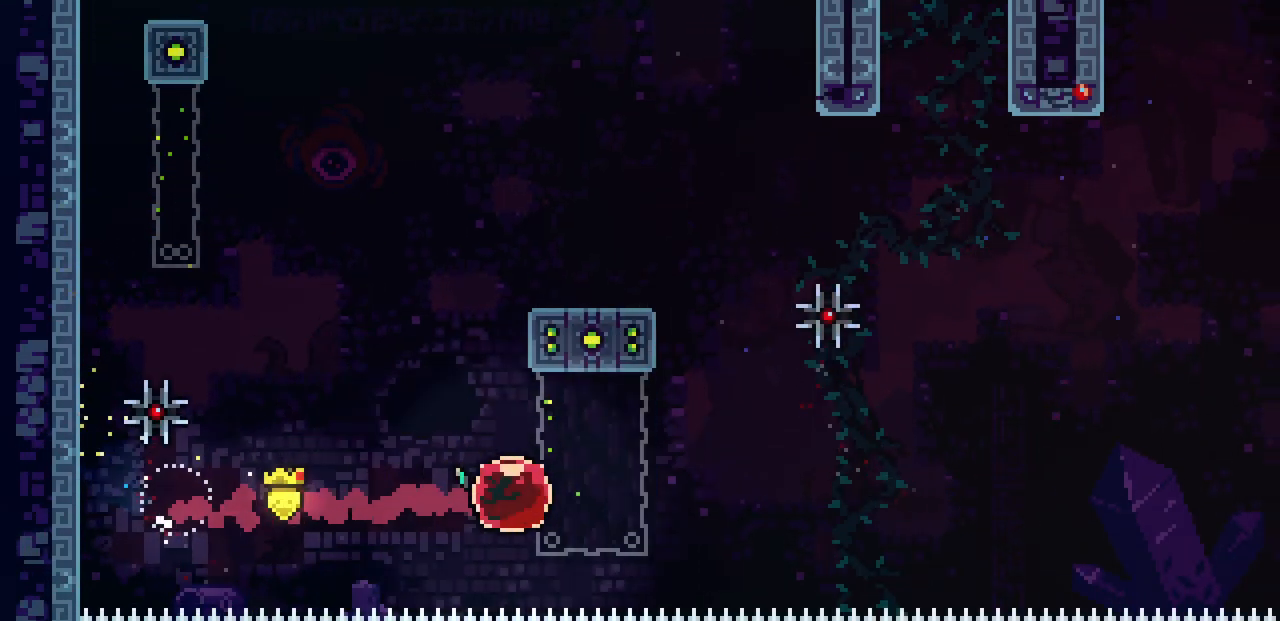
{"keys": ["right"], "events": []}
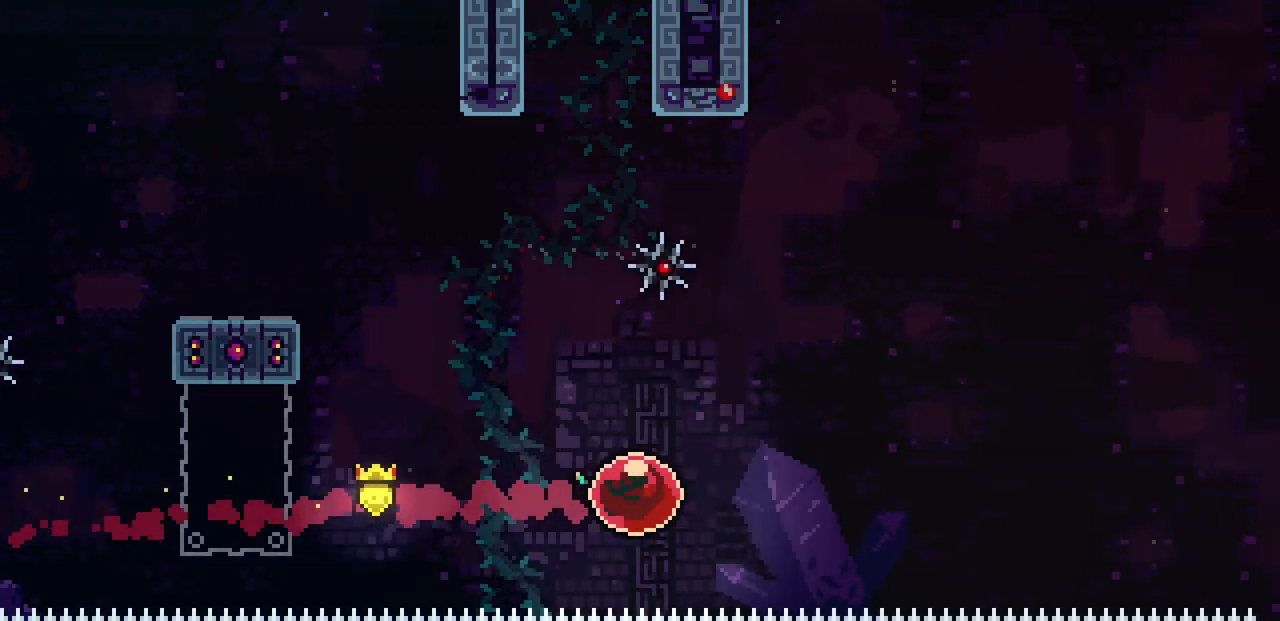
{"keys": ["right"], "events": []}
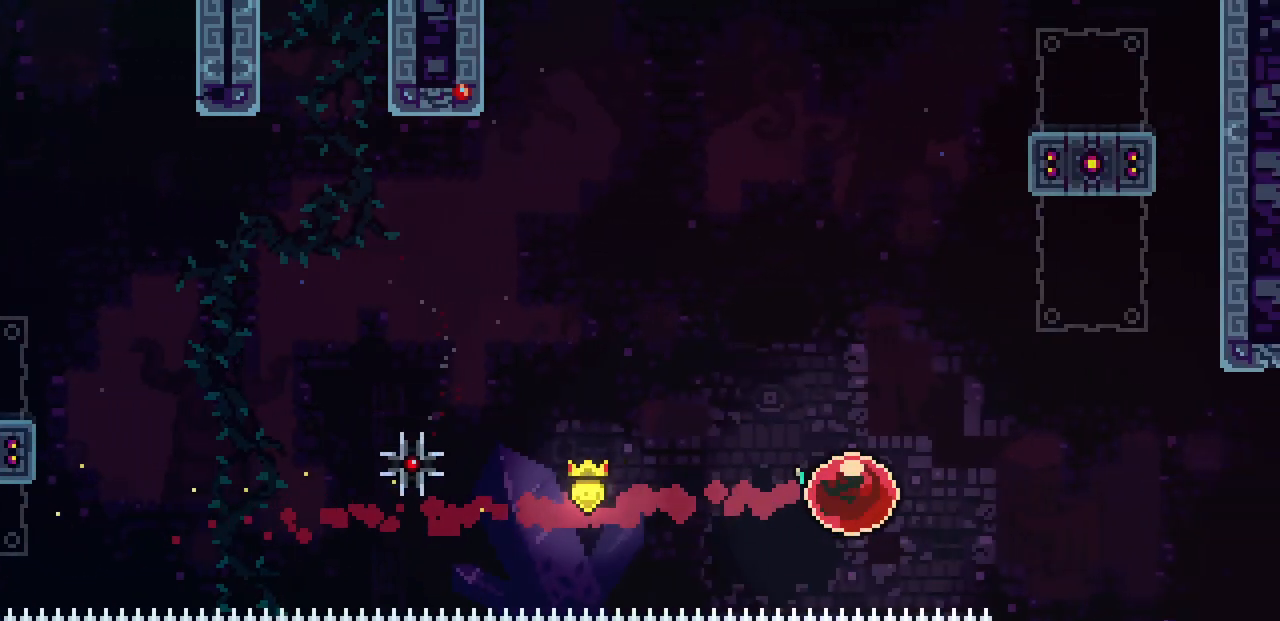
{"keys": ["right"], "events": []}
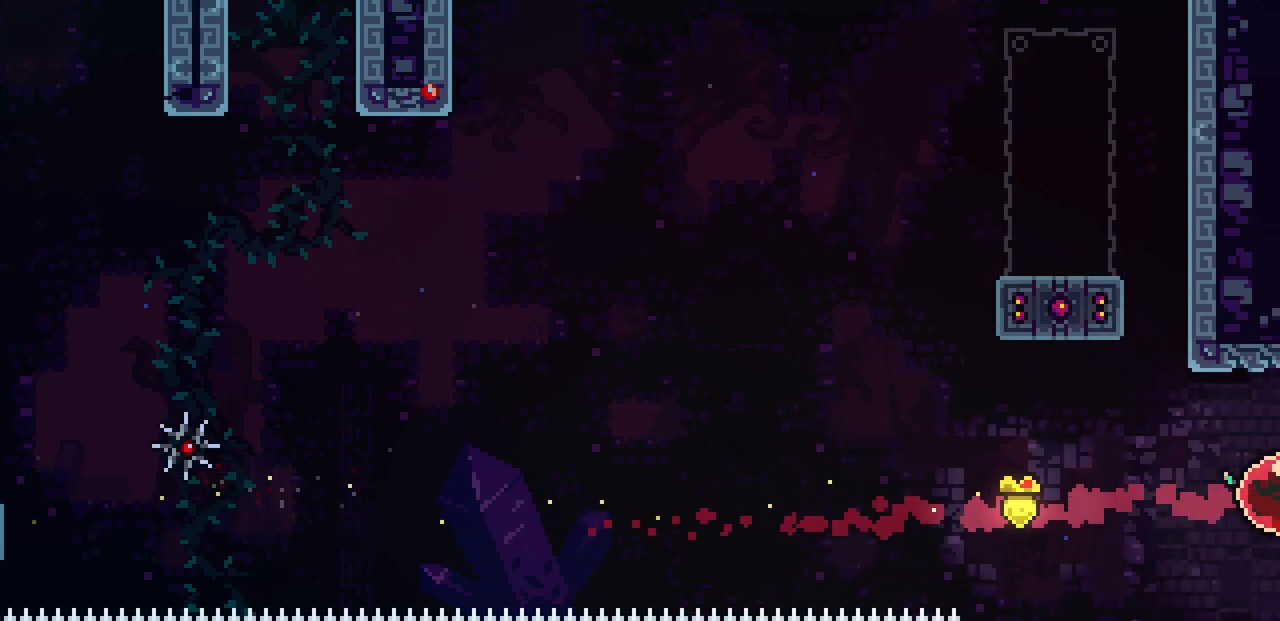
{"keys": [], "events": [[267, "right", "up"]]}
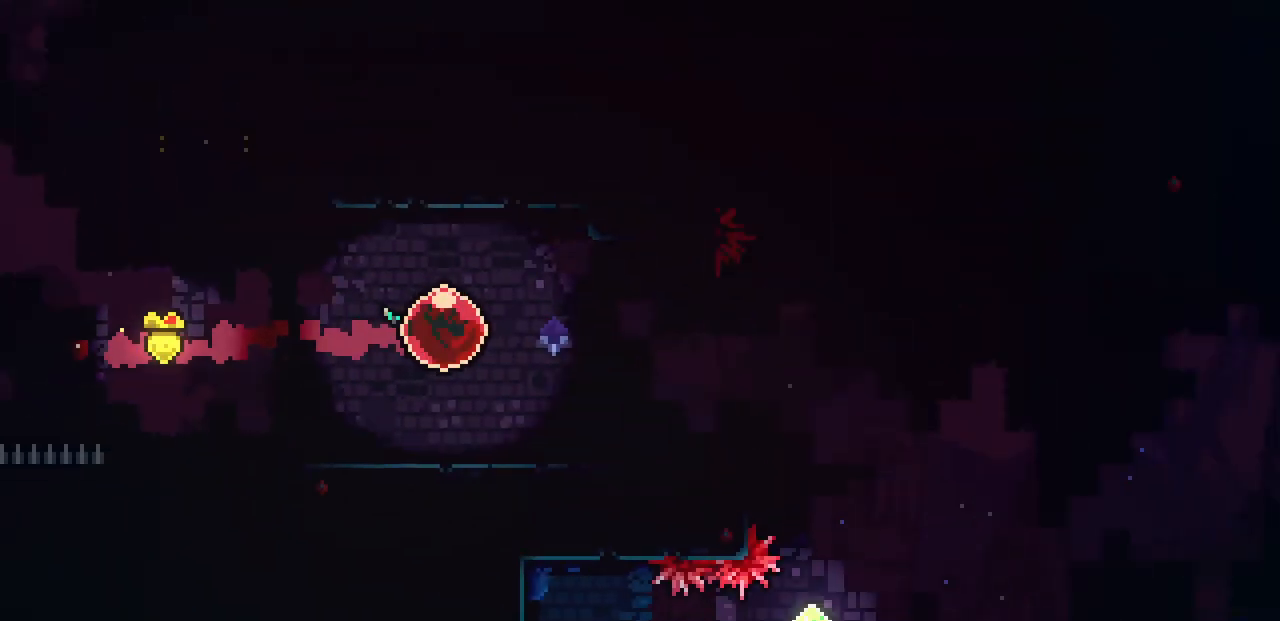
{"keys": [], "events": []}
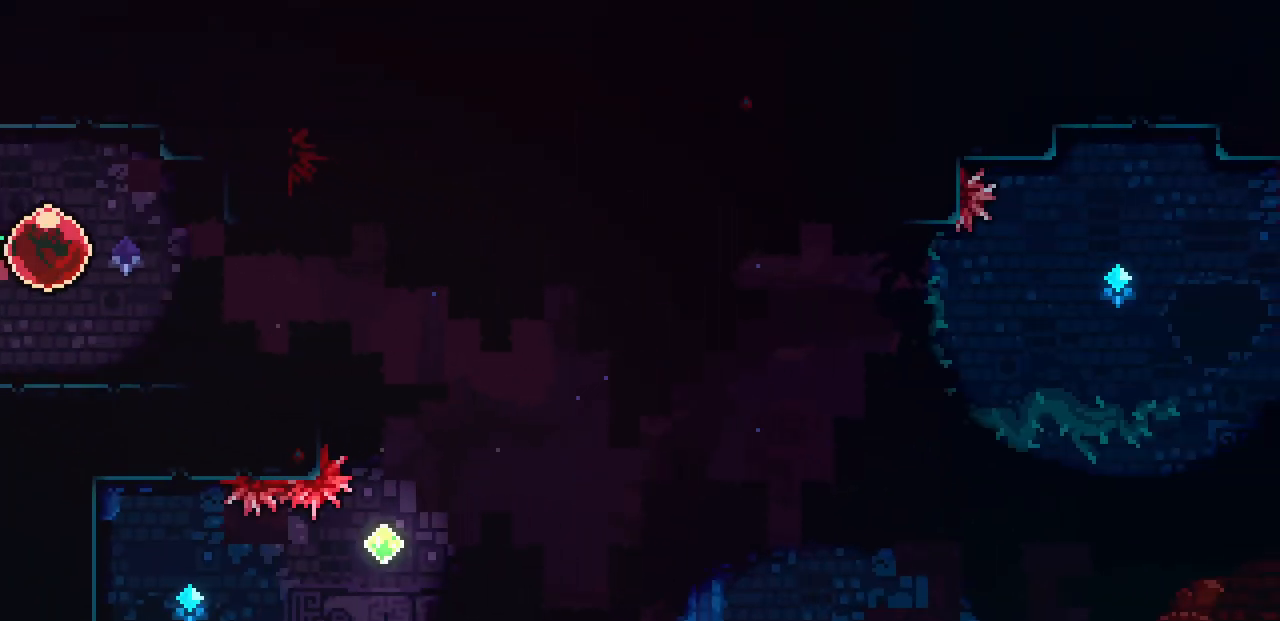
{"keys": [], "events": []}
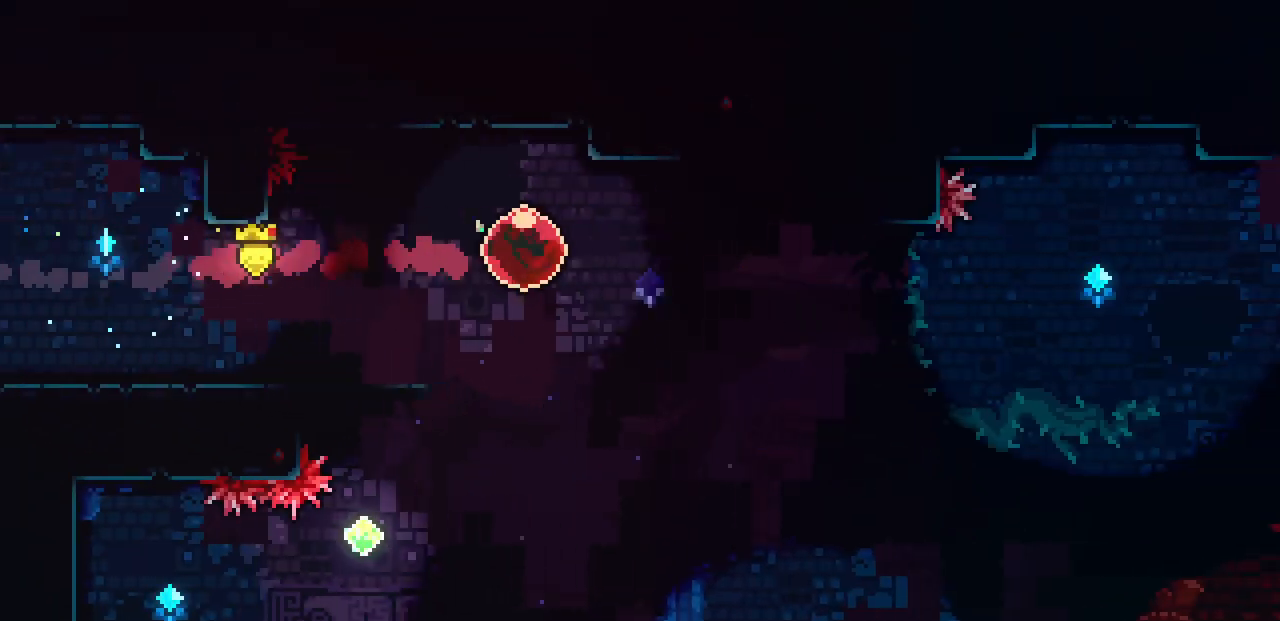
{"keys": [], "events": []}
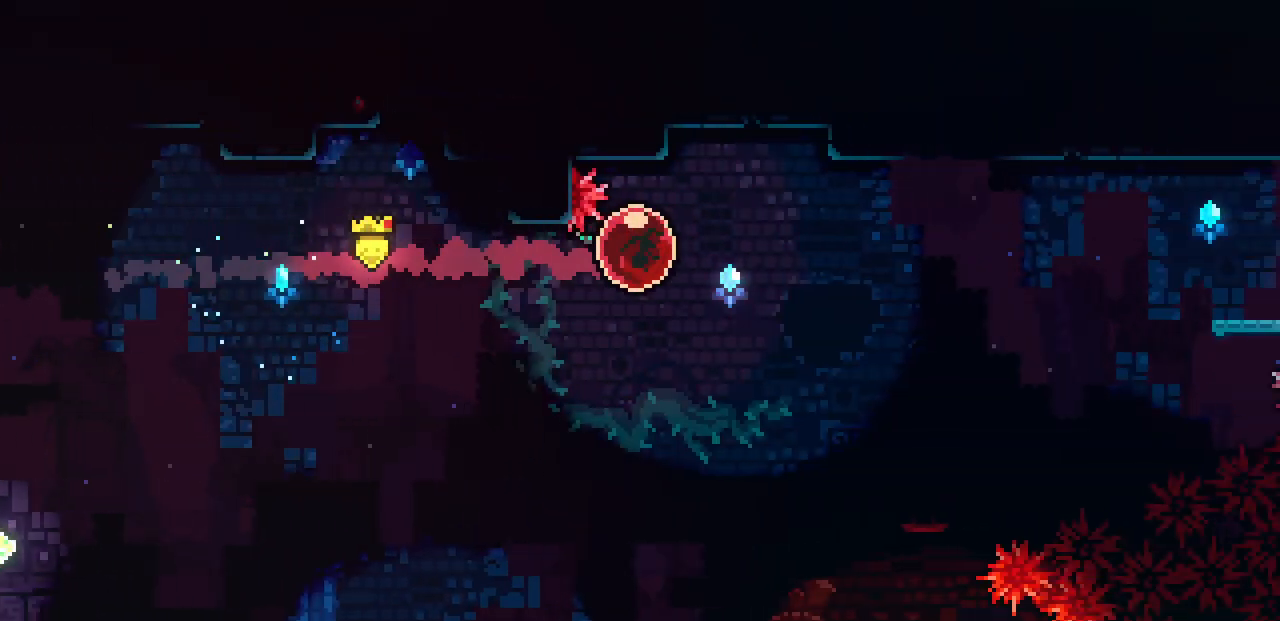
{"keys": [], "events": []}
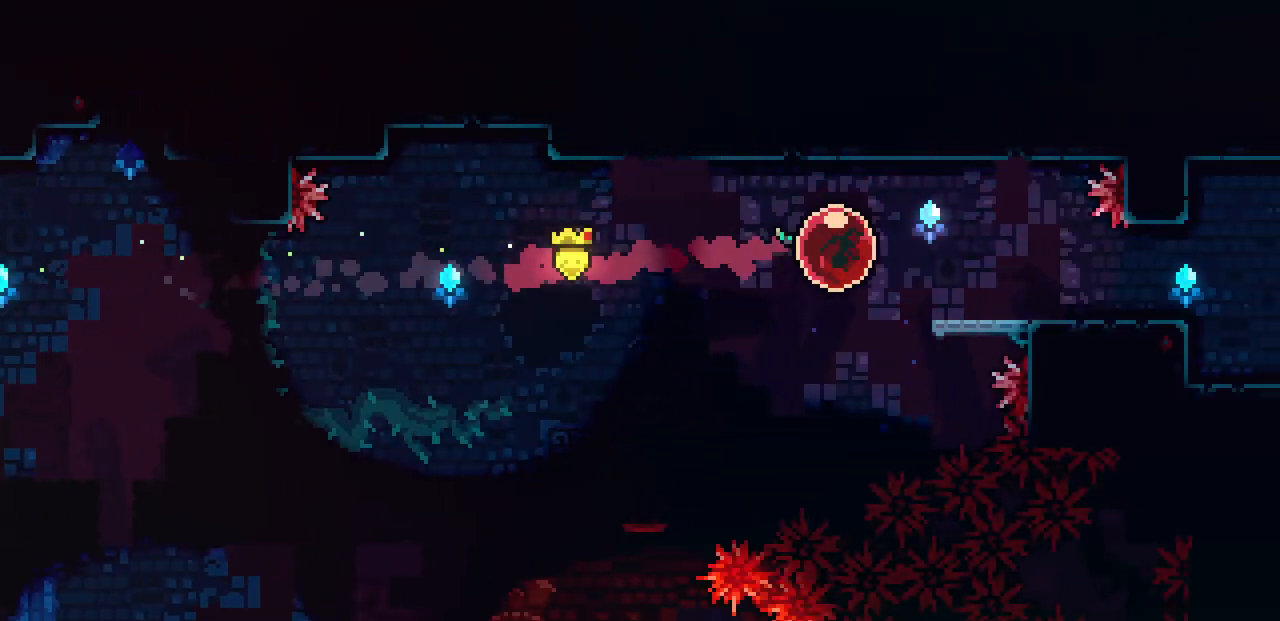
{"keys": [], "events": []}
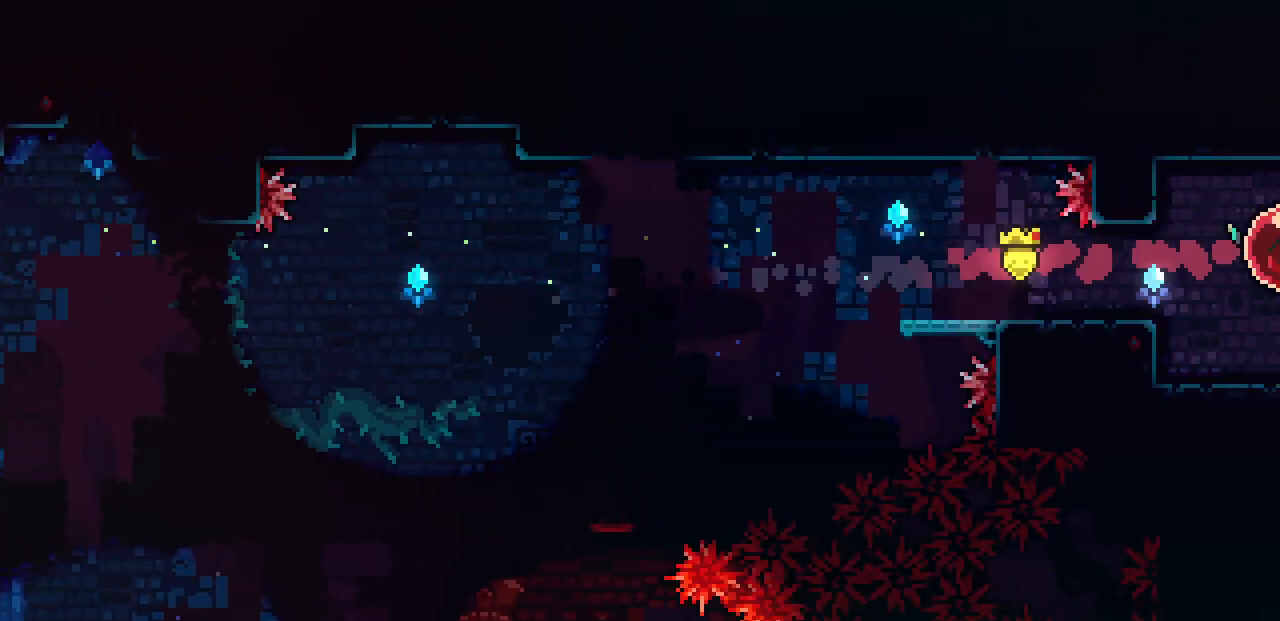
{"keys": [], "events": []}
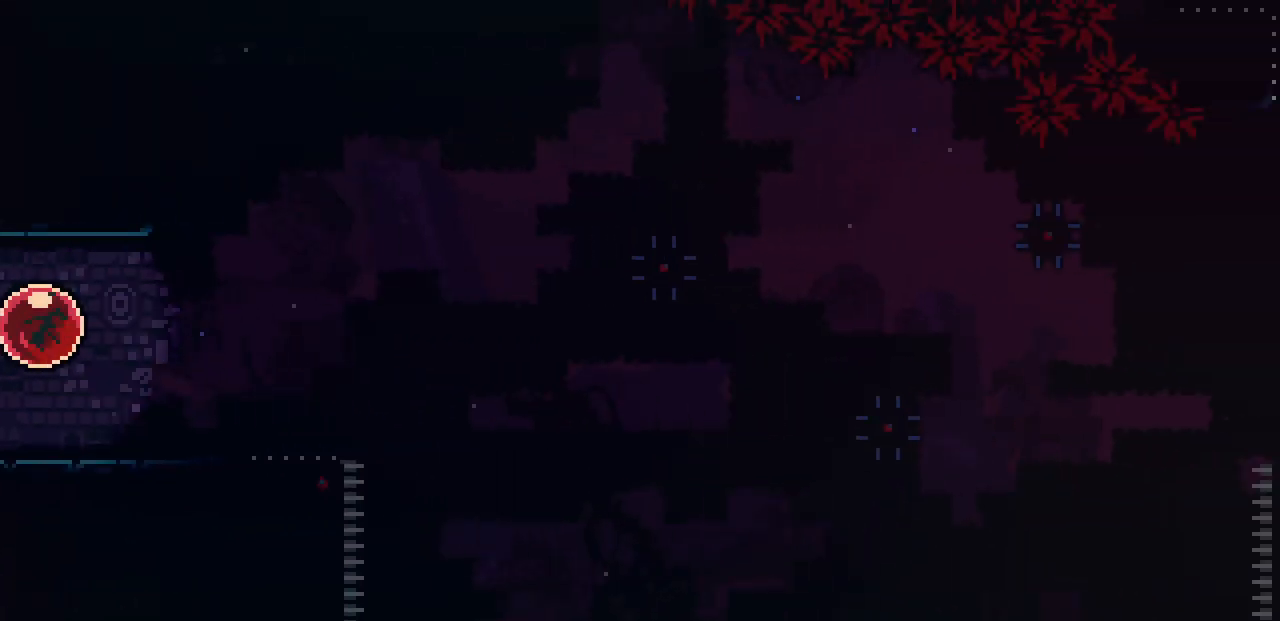
{"keys": [], "events": []}
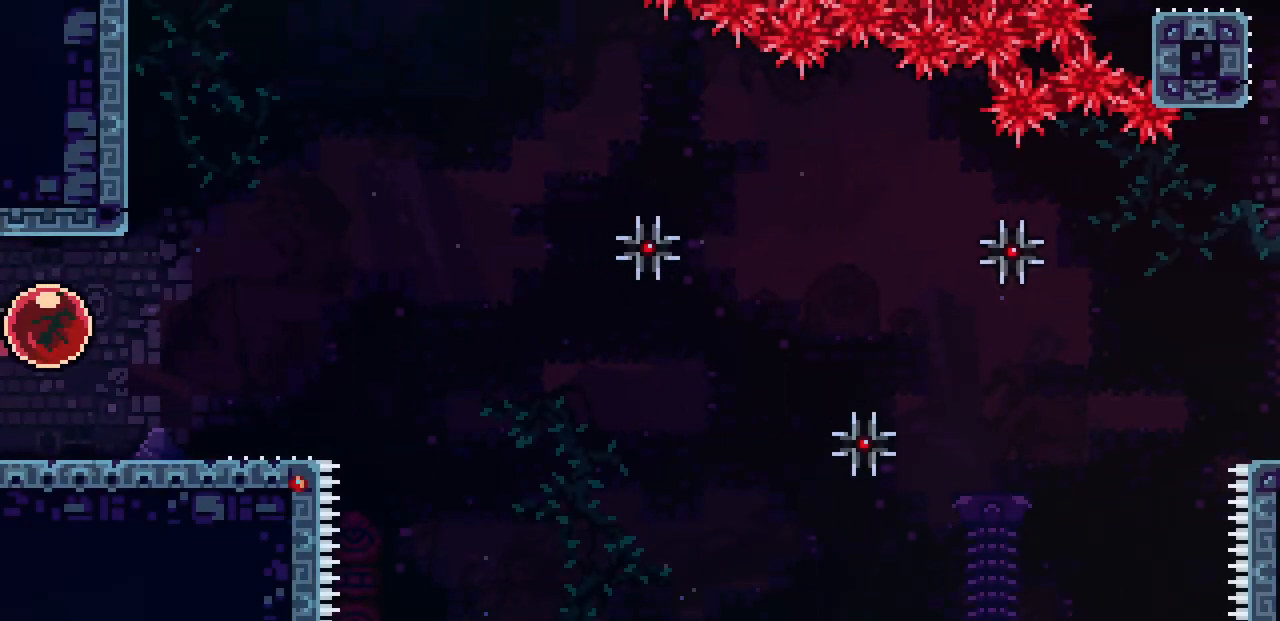
{"keys": ["c", "down"], "events": [[367, "down", "down"], [383, "c", "down"]]}
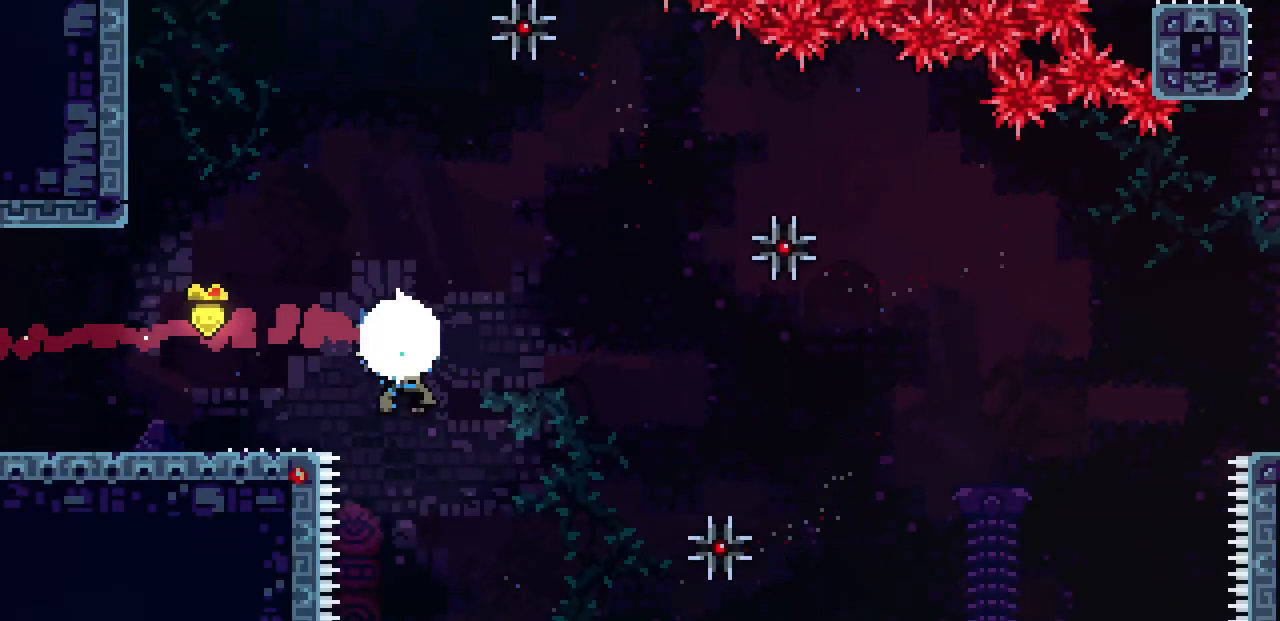
{"keys": ["down"], "events": [[17, "c", "up"]]}
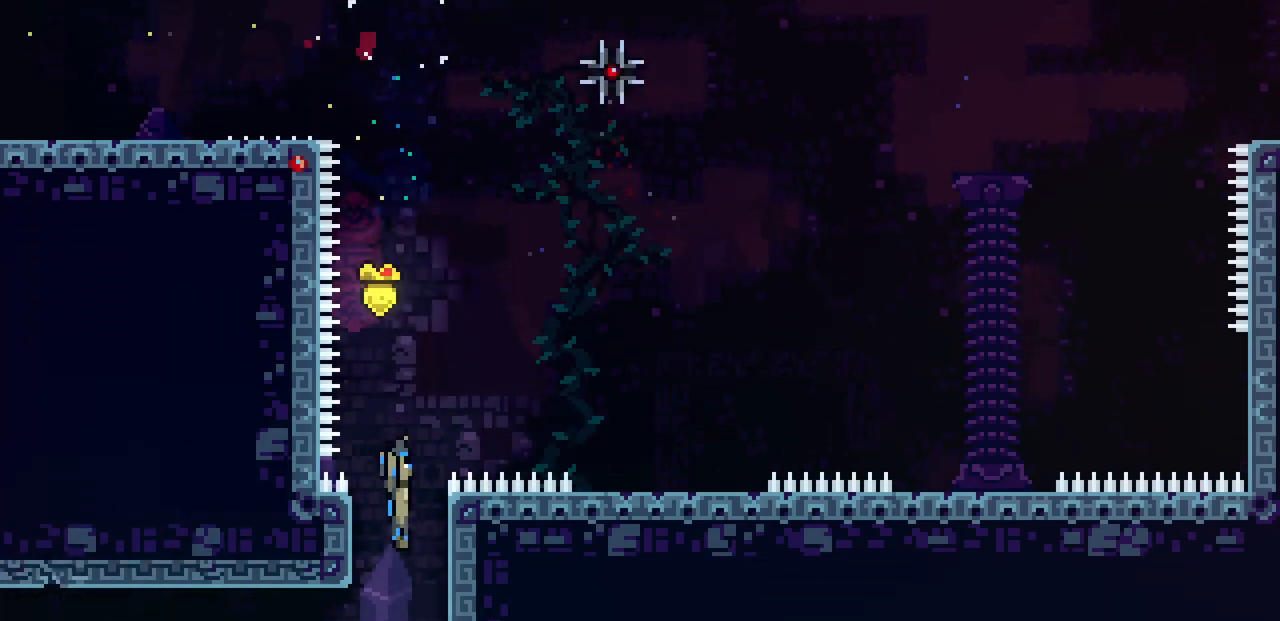
{"keys": ["left"], "events": [[200, "left", "down"], [217, "c", "down"], [267, "z", "down"], [317, "c", "up"], [350, "z", "up"], [400, "down", "up"]]}
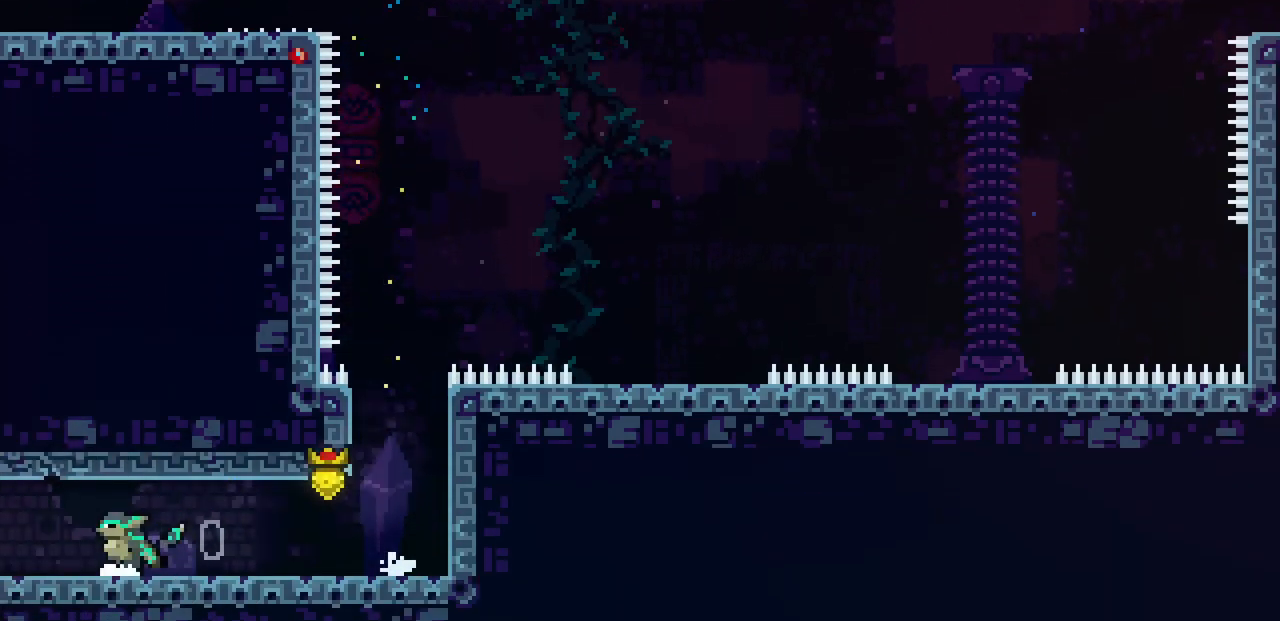
{"keys": ["left"], "events": []}
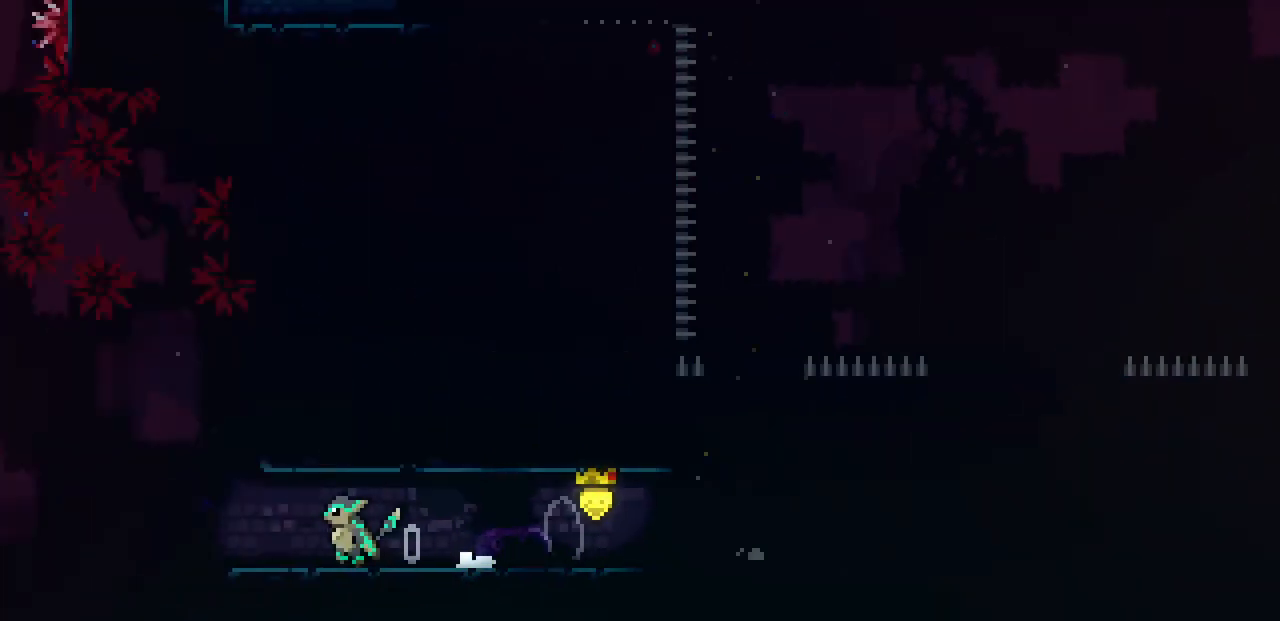
{"keys": ["left"], "events": []}
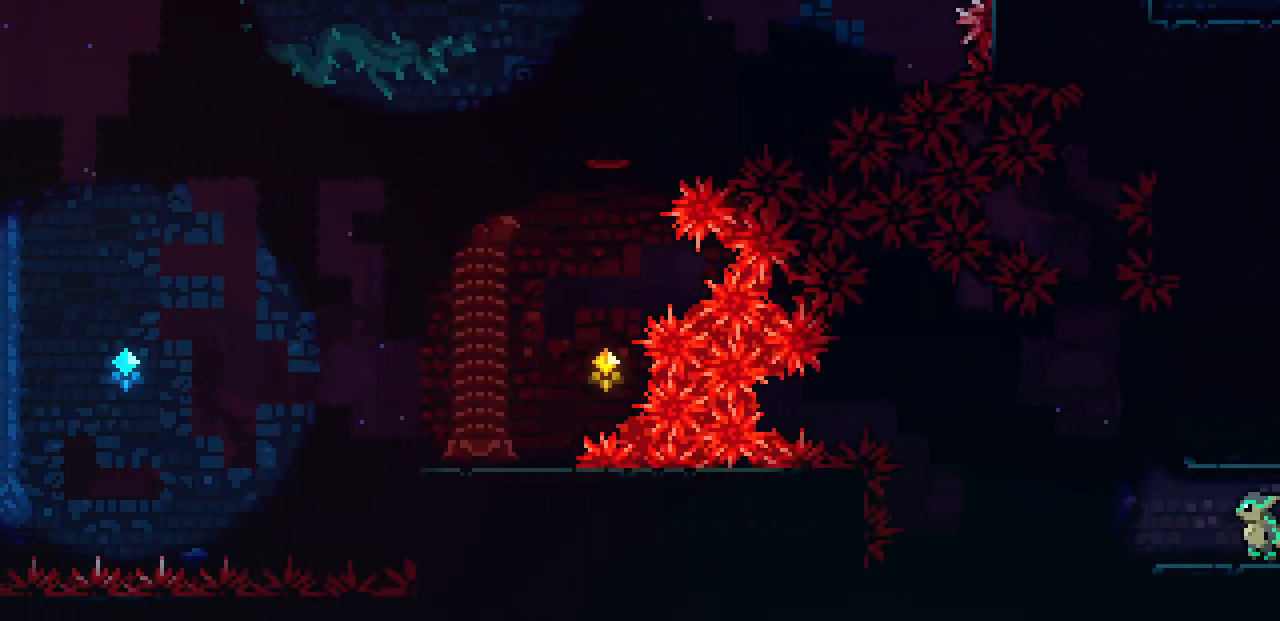
{"keys": ["left"], "events": []}
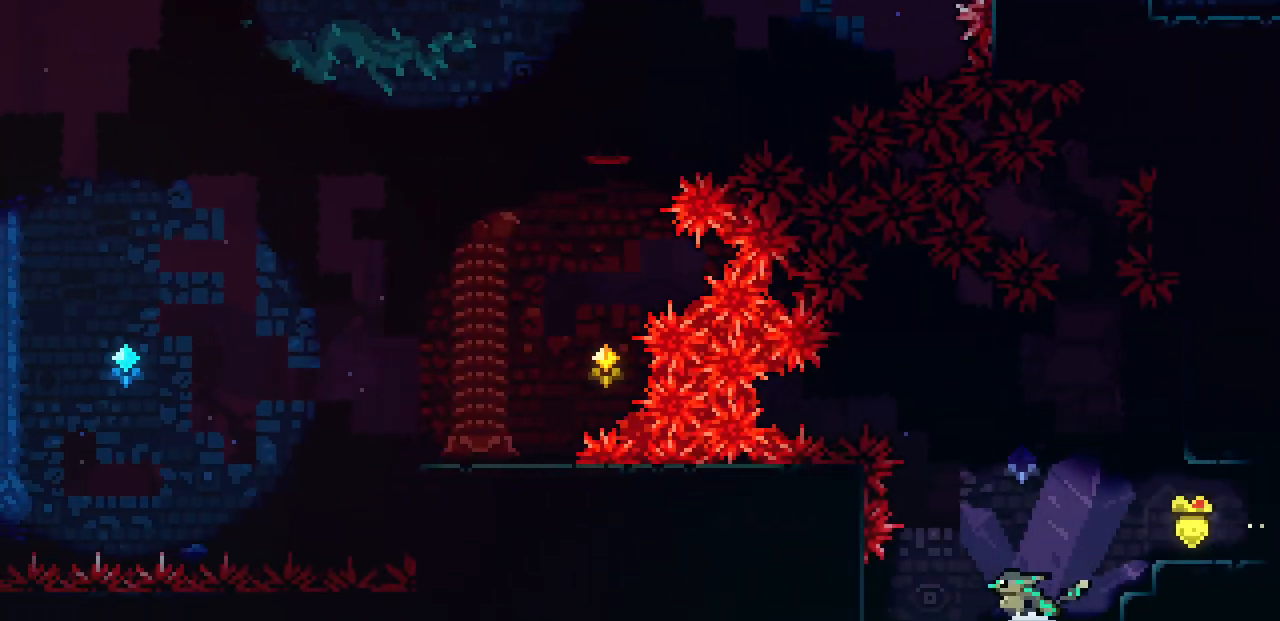
{"keys": [], "events": [[367, "left", "up"]]}
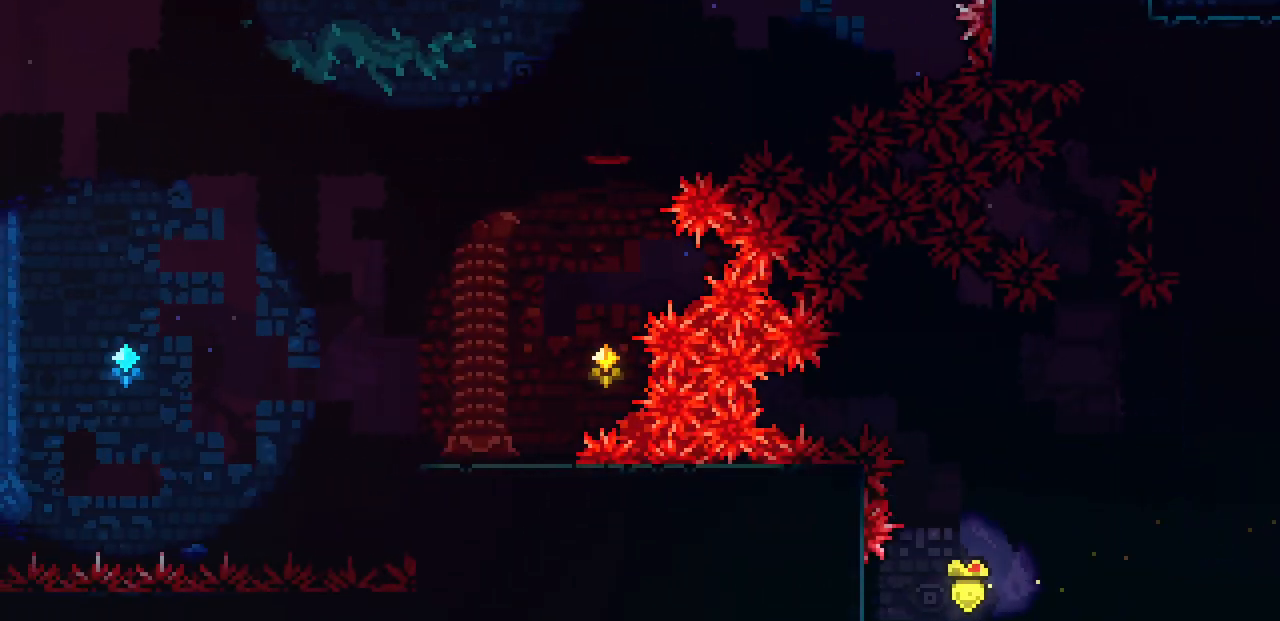
{"keys": [], "events": []}
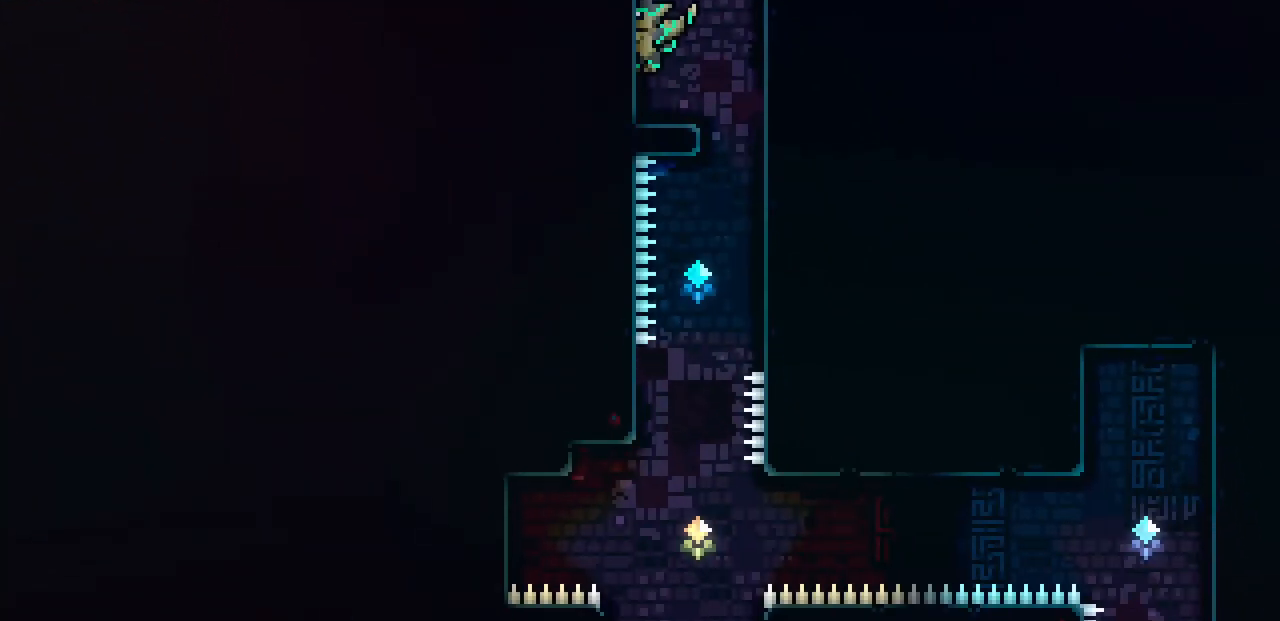
{"keys": [], "events": [[150, "x", "down"], [333, "x", "up"]]}
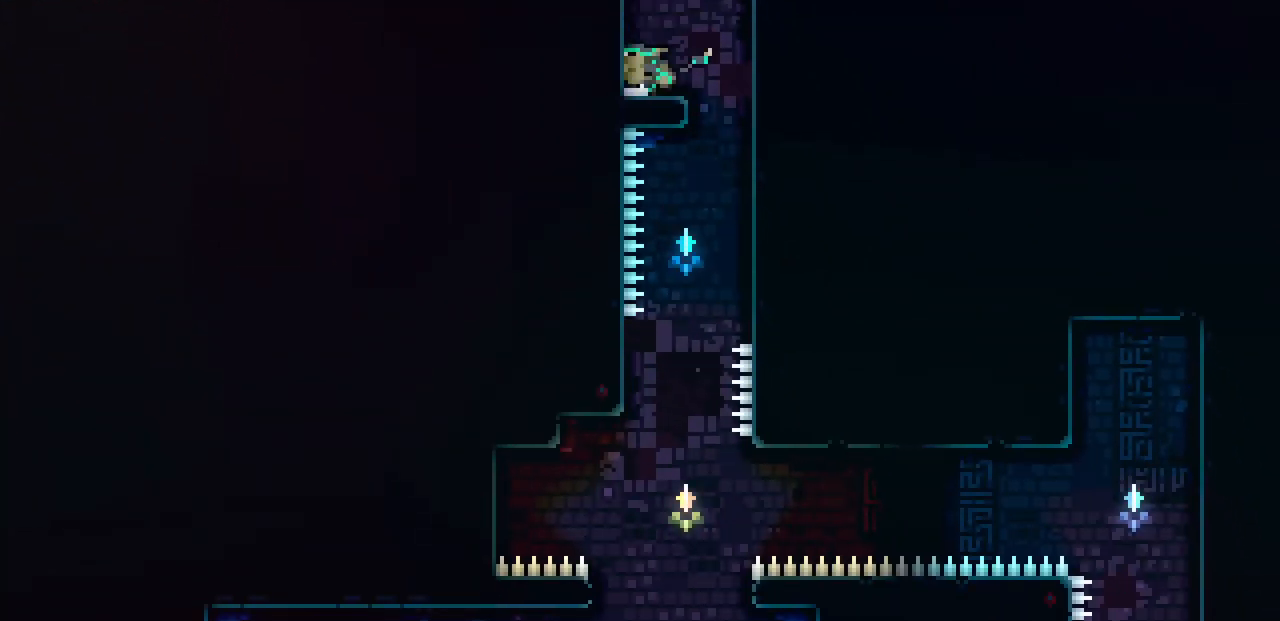
{"keys": [], "events": [[100, "right", "down"], [317, "right", "up"]]}